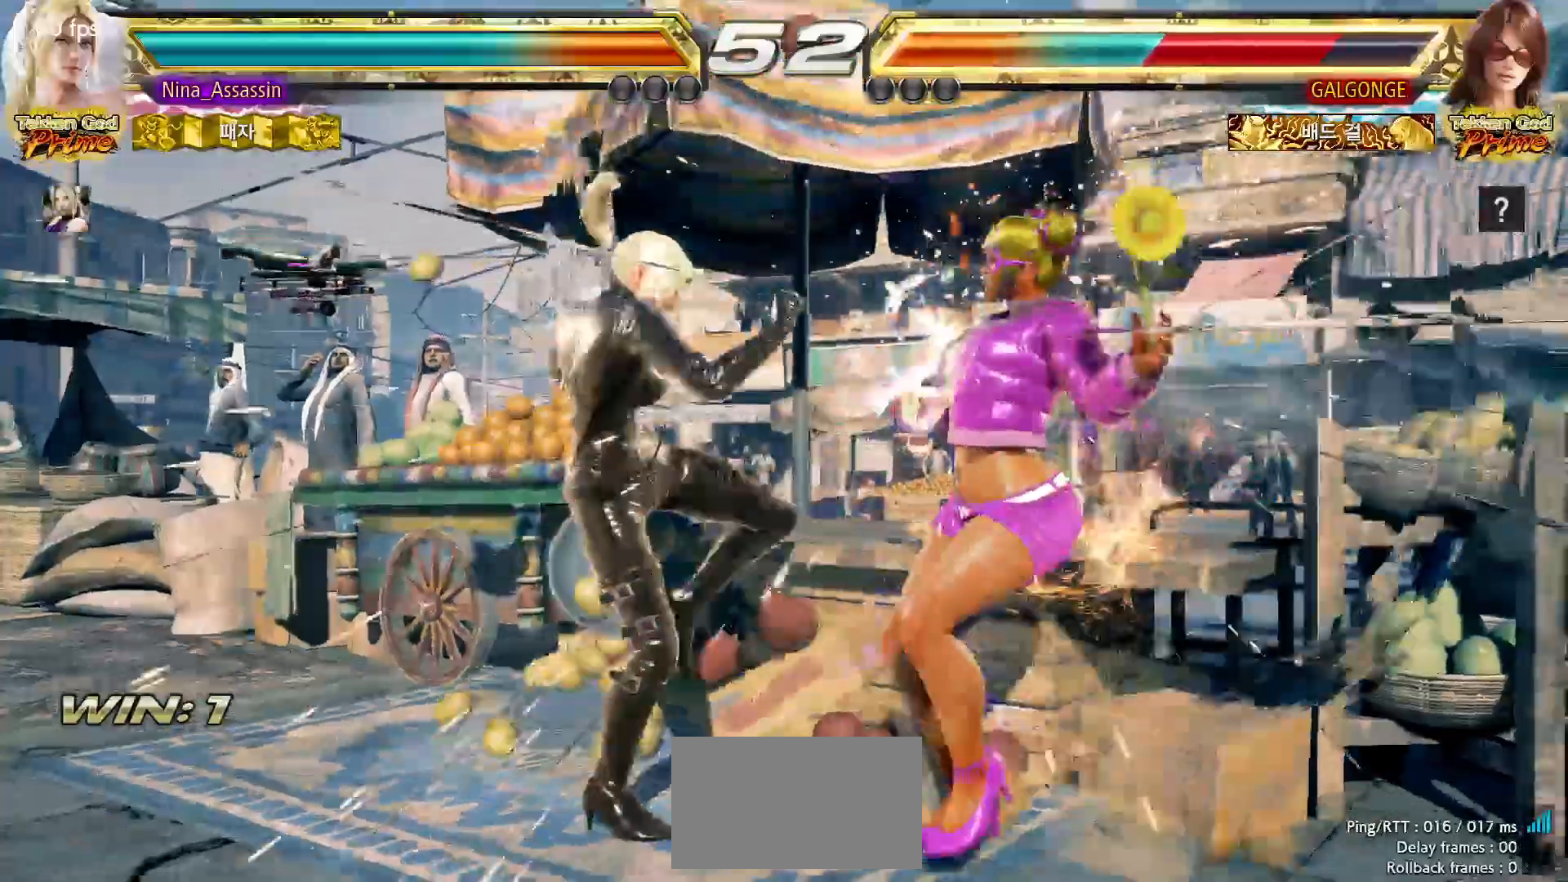
Gameplay with a controller (arcade stick); each line is a JSON object with the inputs held at the frame after it. "events" lists button and stick changes between this image and that frame as [ms after this image, input, new state], when the widget could be followed in between. Not read: L3 R3 SQUARE.
{"buttons": [], "left_stick": "center", "events": [[350, "left_stick", "left"], [450, "left_stick", "center"]]}
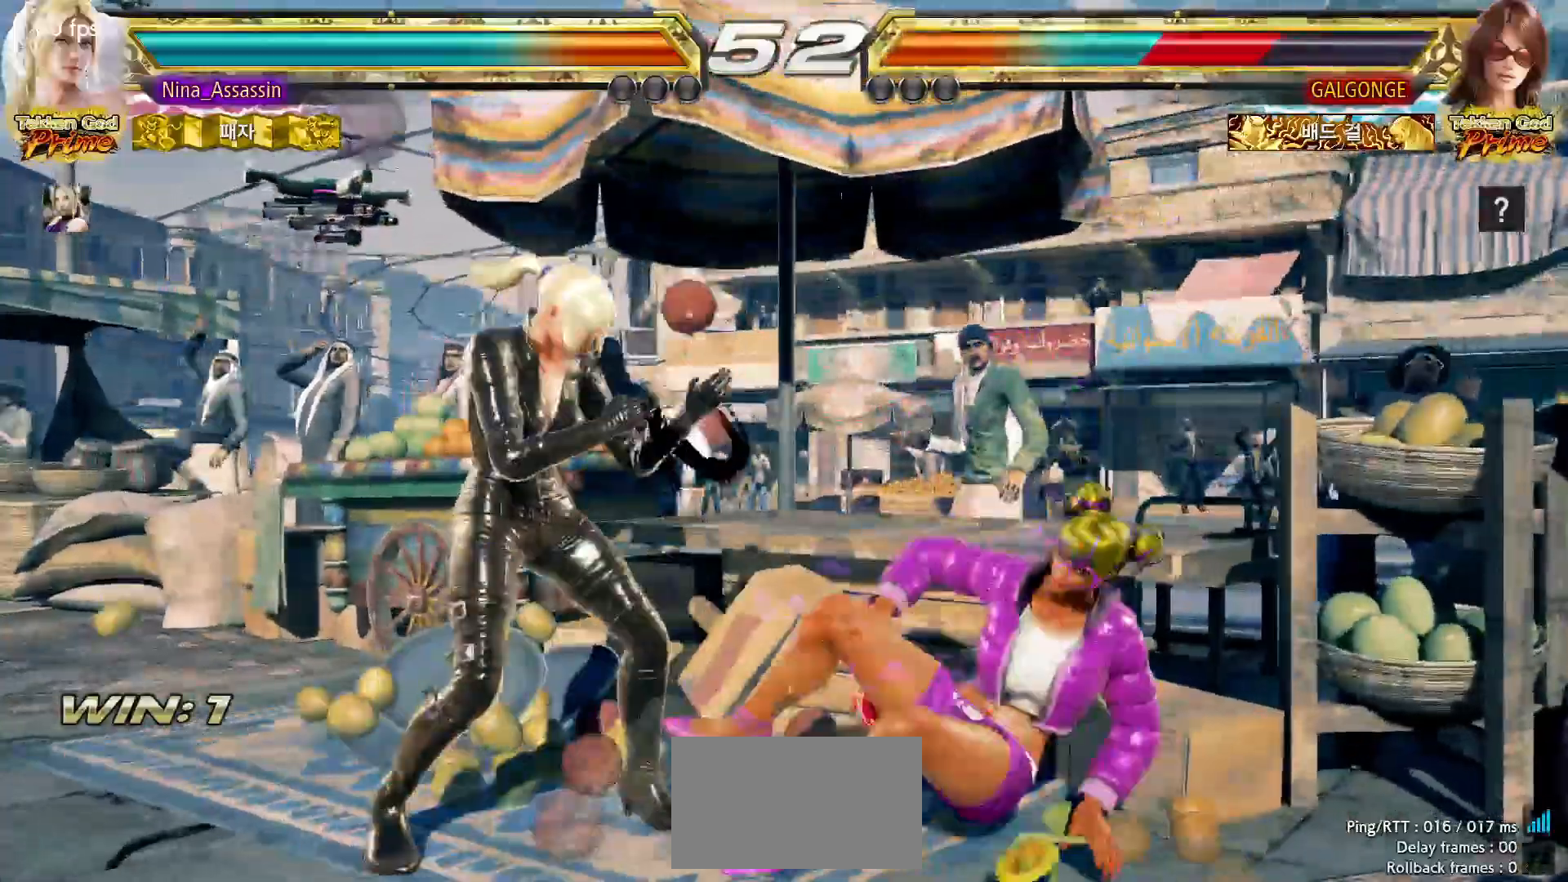
{"buttons": [], "left_stick": "center"}
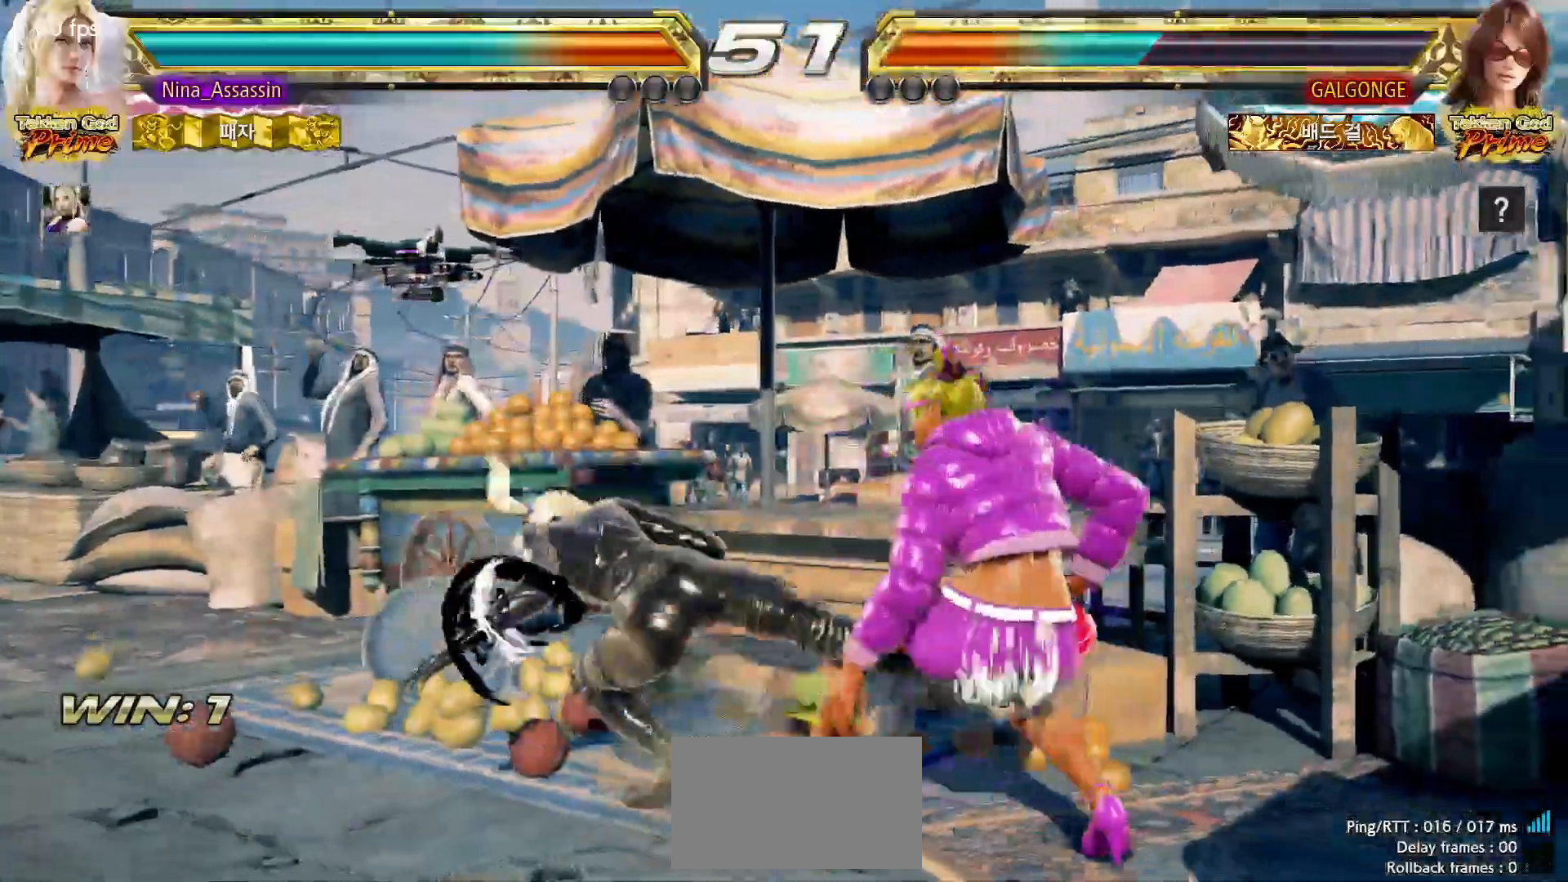
{"buttons": [], "left_stick": "left", "events": [[300, "left_stick", "left"], [350, "left_stick", "center"], [417, "left_stick", "left"]]}
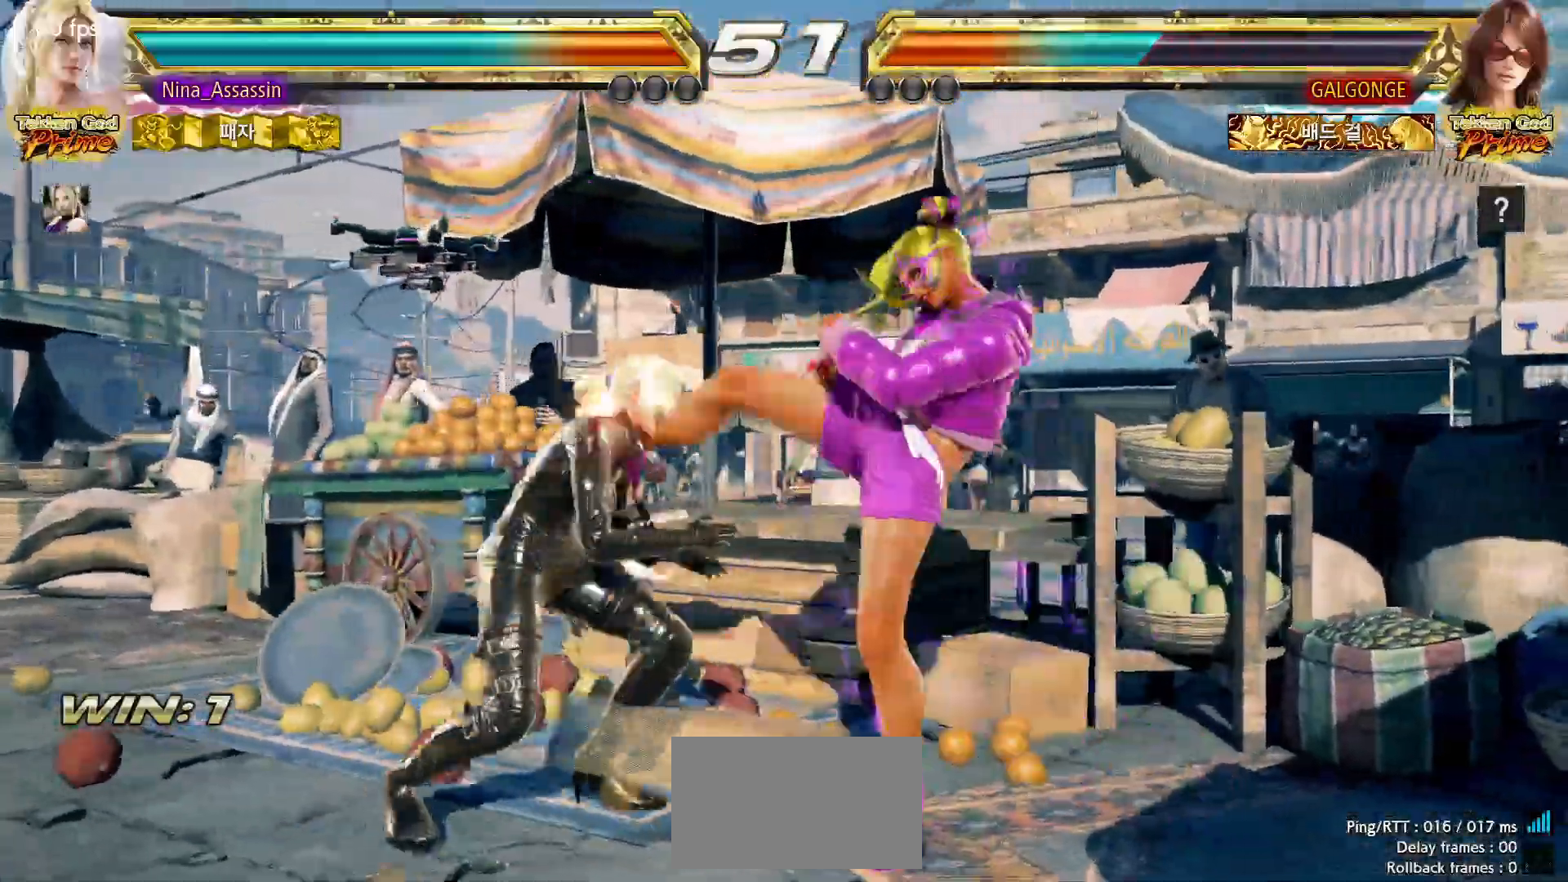
{"buttons": [], "left_stick": "left", "events": []}
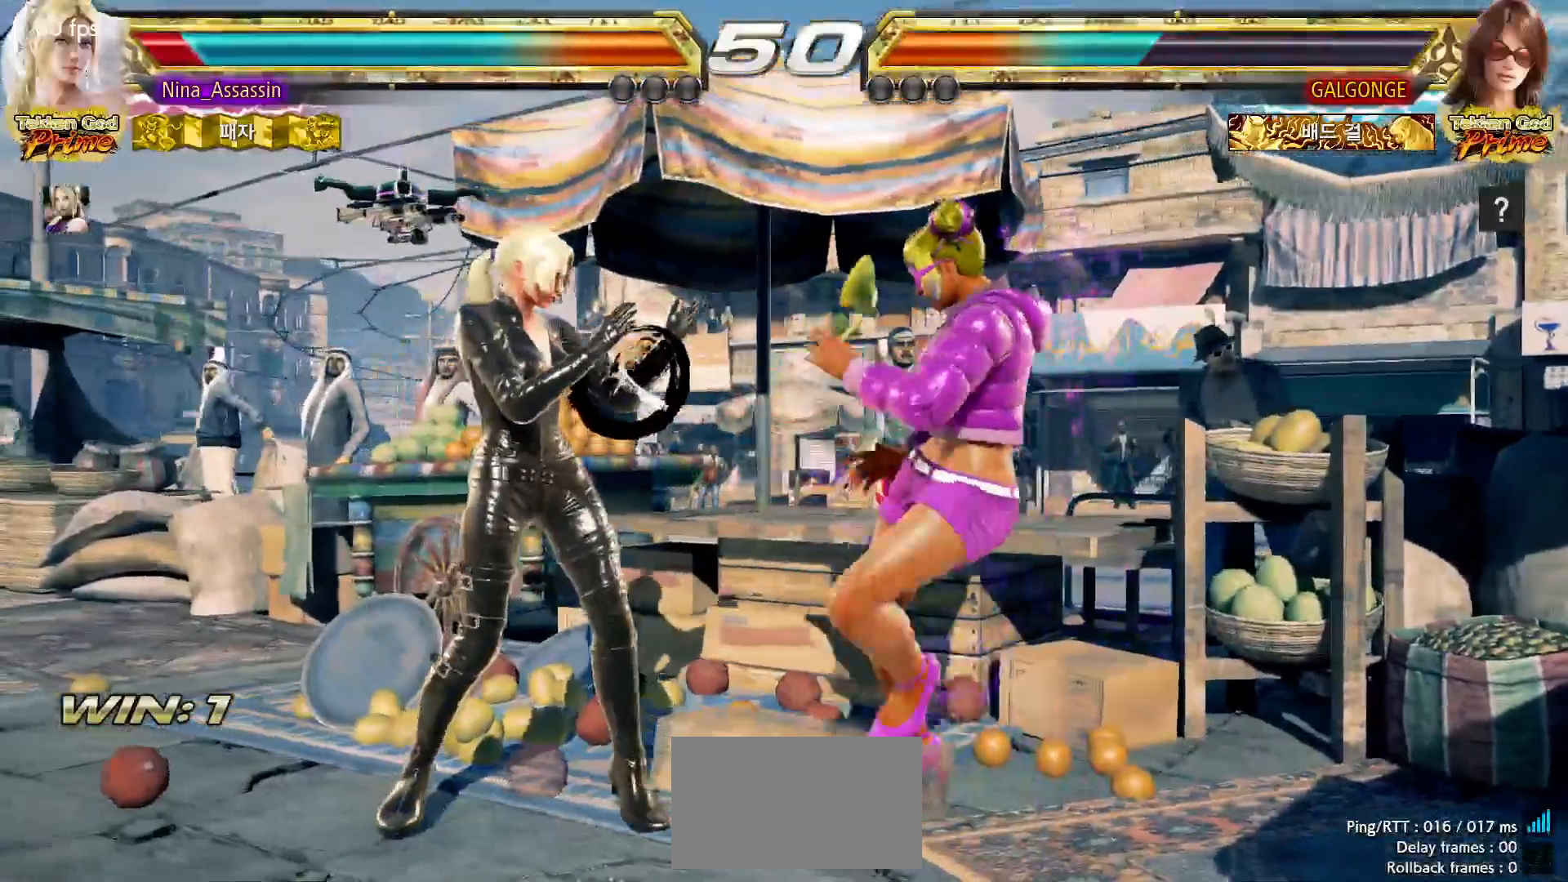
{"buttons": [], "left_stick": "left", "events": []}
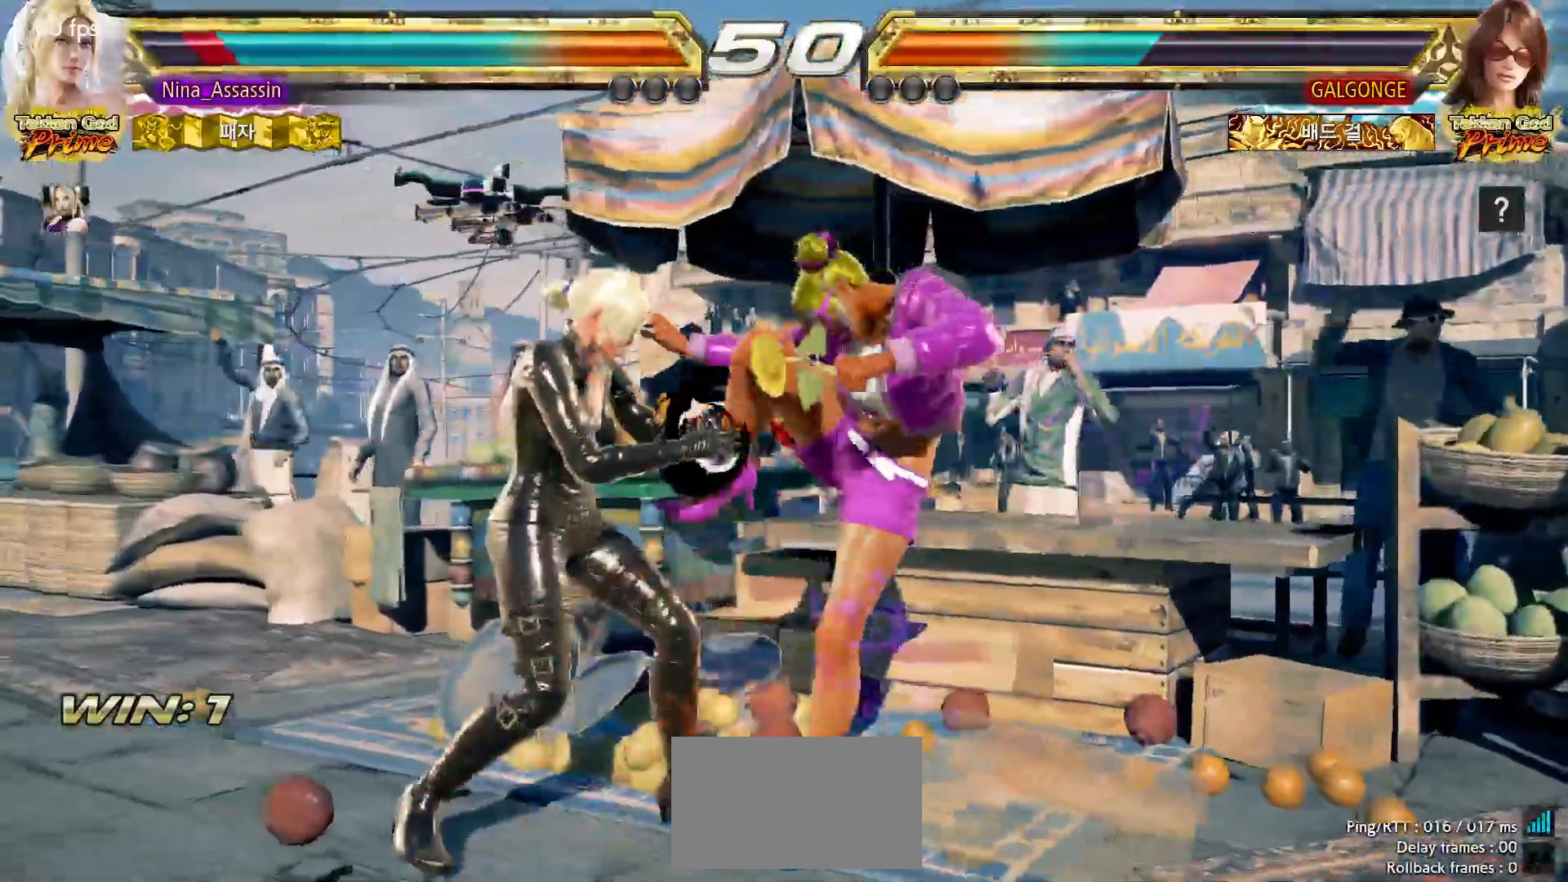
{"buttons": [], "left_stick": "center", "events": [[267, "left_stick", "center"], [417, "left_stick", "down"], [483, "left_stick", "center"]]}
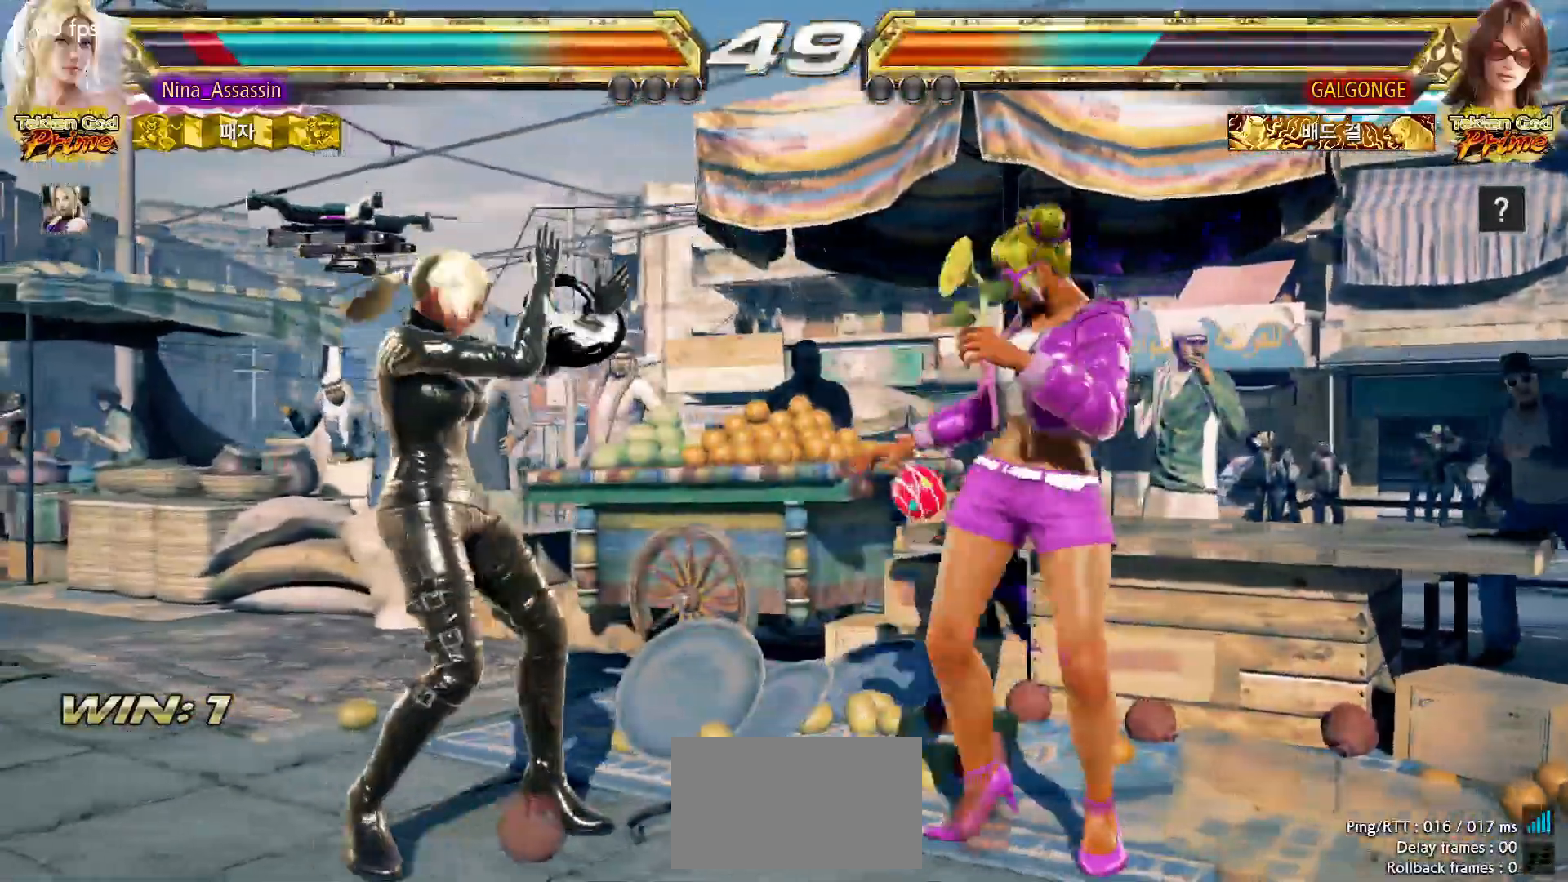
{"buttons": [], "left_stick": "left", "events": [[167, "left_stick", "left"], [233, "left_stick", "center"], [283, "left_stick", "left"]]}
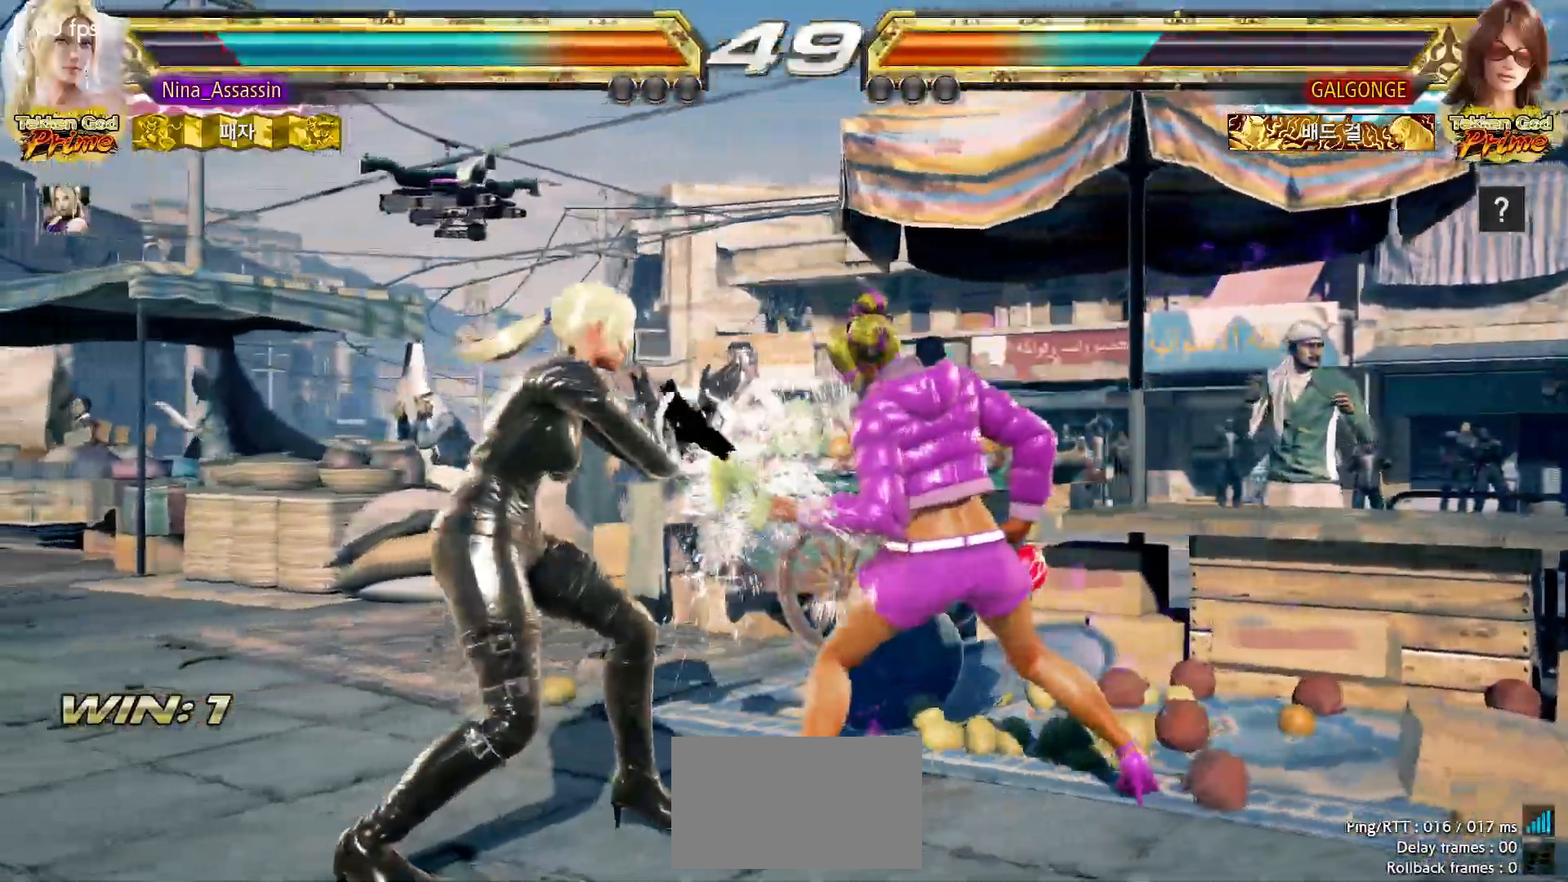
{"buttons": [], "left_stick": "left", "events": [[83, "left_stick", "down-left"], [233, "left_stick", "center"], [300, "left_stick", "left"]]}